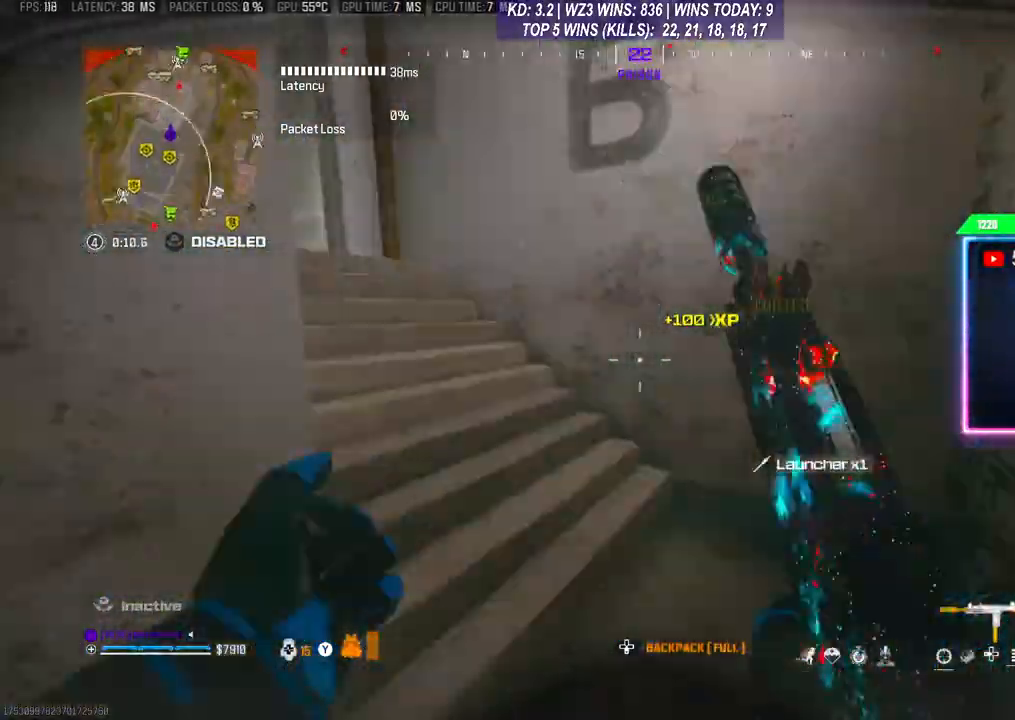
Gameplay with a controller (Xbox layout); each line is a JSON object with the inputs held at the frame after it. "events" lists button and stick changes between this image and that frame as [ms after this image, input, new state], when the widget could be followed in between. Not read: L3.
{"buttons": [], "left_stick": "up-left", "right_stick": "left", "events": [[100, "left_stick", "up"], [333, "left_stick", "up-left"]]}
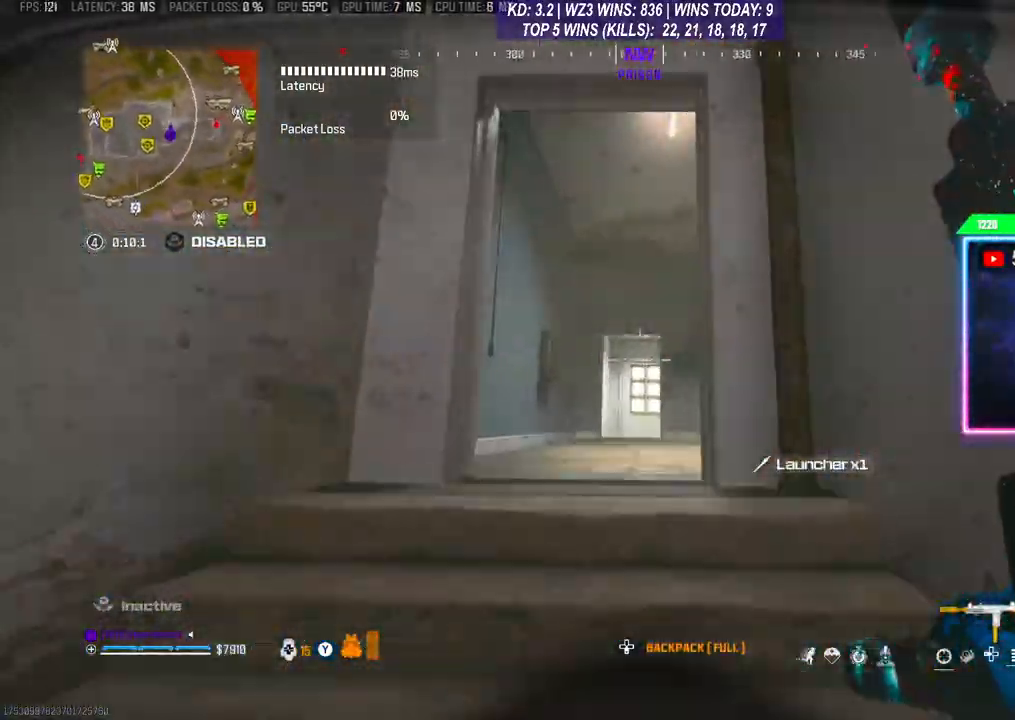
{"buttons": [], "left_stick": "up-right", "right_stick": "center", "events": [[33, "right_stick", "center"], [133, "right_stick", "down-left"], [267, "right_stick", "right"], [367, "left_stick", "up-right"], [500, "right_stick", "center"]]}
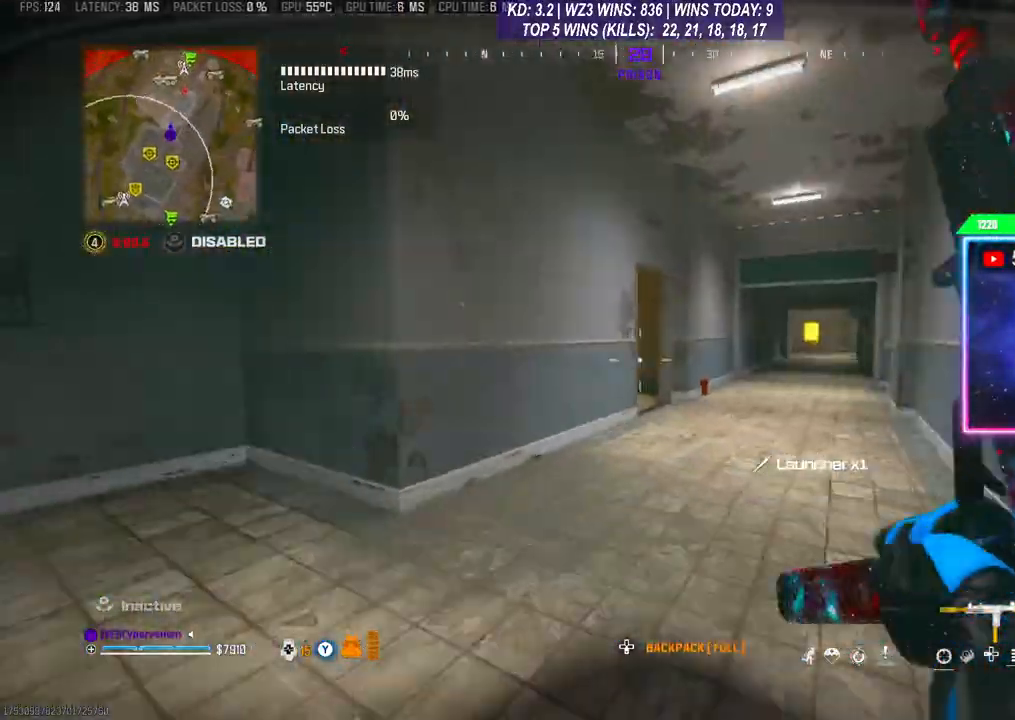
{"buttons": [], "left_stick": "up-right", "right_stick": "center", "events": [[100, "R3", "down"], [200, "R3", "up"]]}
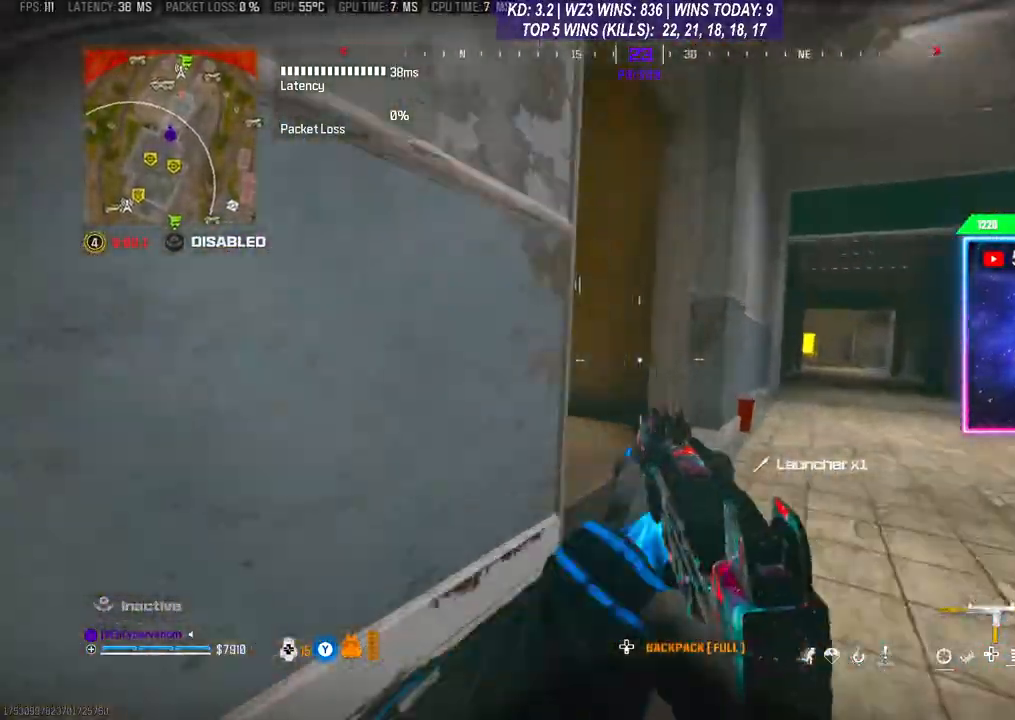
{"buttons": [], "left_stick": "up", "right_stick": "center", "events": [[167, "left_stick", "up"], [167, "right_stick", "left"], [433, "right_stick", "center"]]}
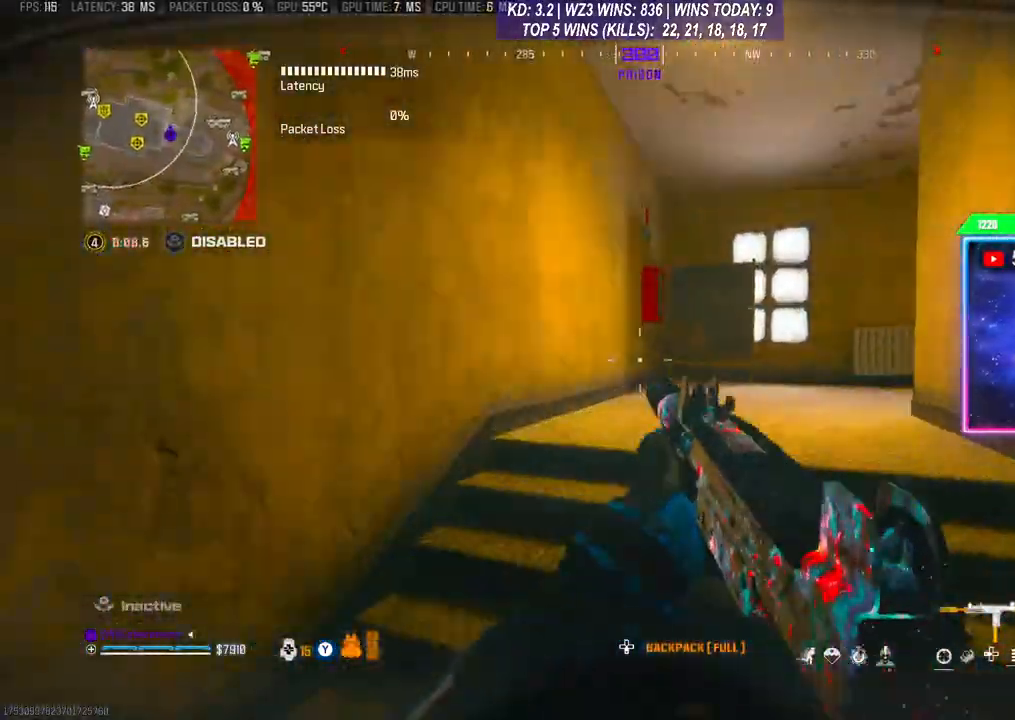
{"buttons": [], "left_stick": "up", "right_stick": "center", "events": [[67, "right_stick", "right"], [133, "A", "down"], [267, "A", "up"], [300, "right_stick", "center"]]}
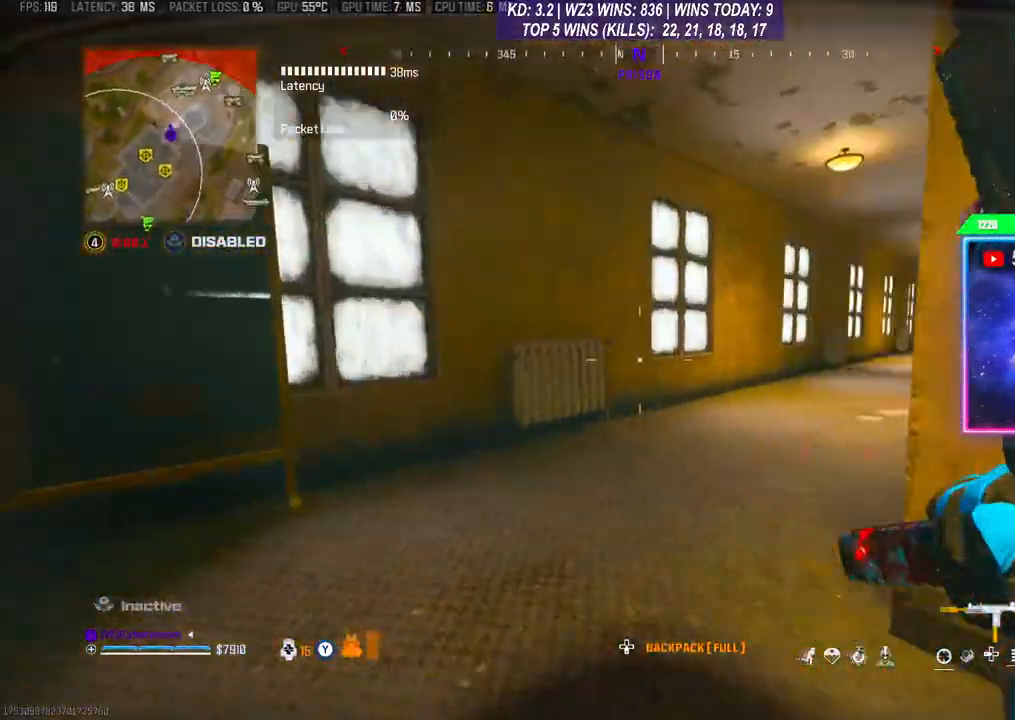
{"buttons": ["A"], "left_stick": "up", "right_stick": "center", "events": [[67, "right_stick", "right"], [300, "R3", "down"], [300, "right_stick", "center"], [400, "R3", "up"], [467, "A", "down"]]}
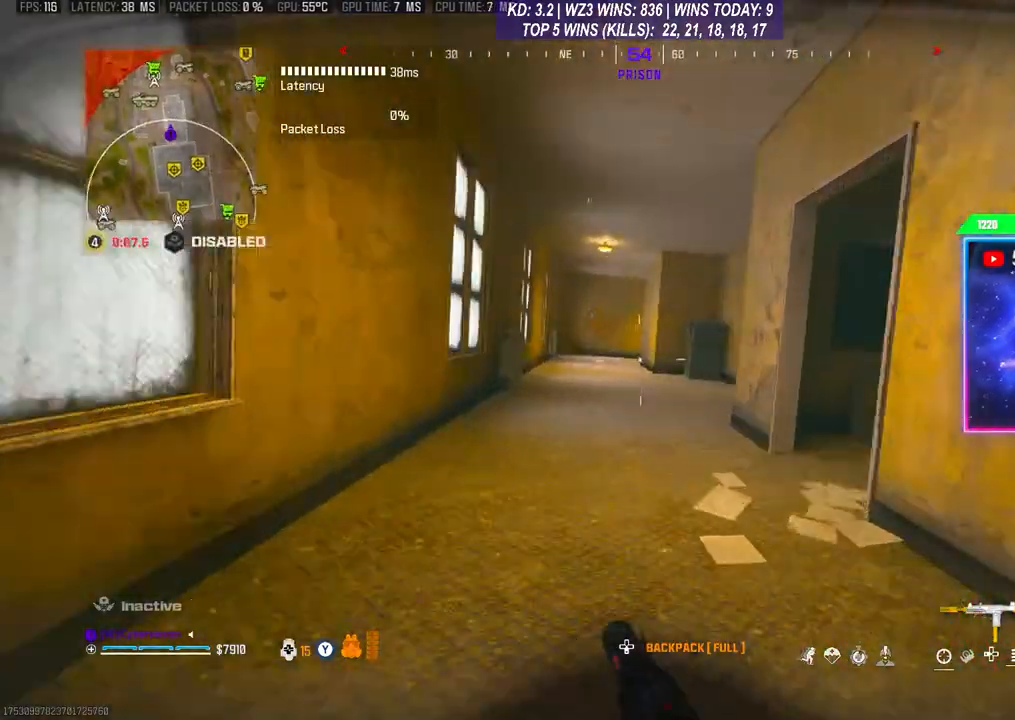
{"buttons": ["L2"], "left_stick": "up", "right_stick": "center", "events": [[67, "A", "up"], [400, "L2", "down"]]}
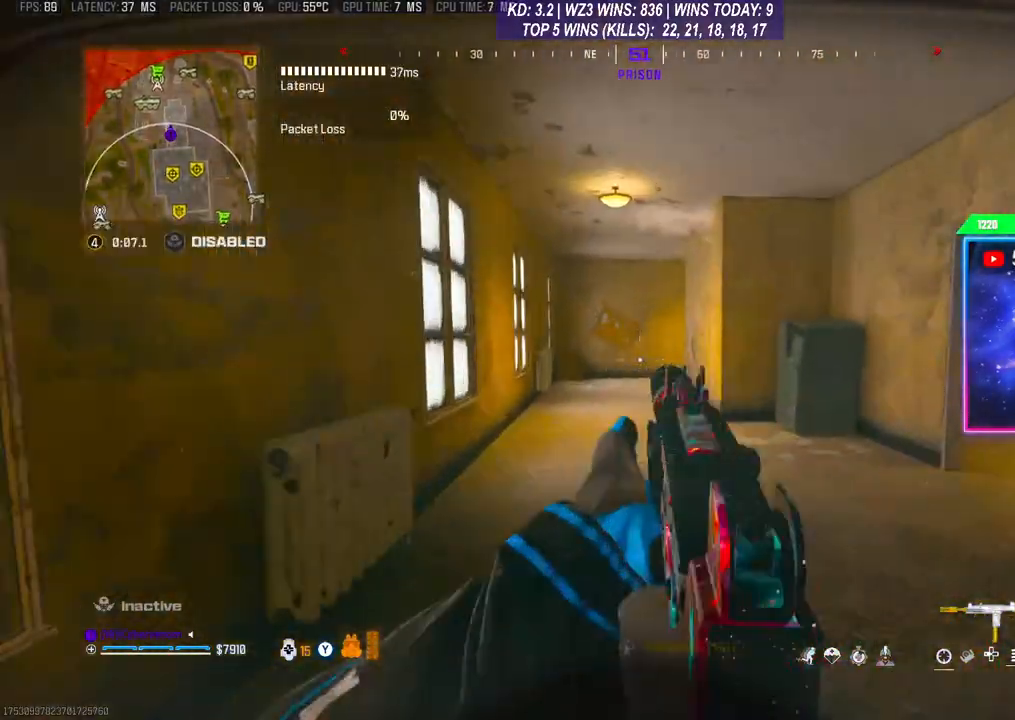
{"buttons": ["L2"], "left_stick": "up", "right_stick": "center", "events": [[133, "left_stick", "center"], [467, "left_stick", "up"]]}
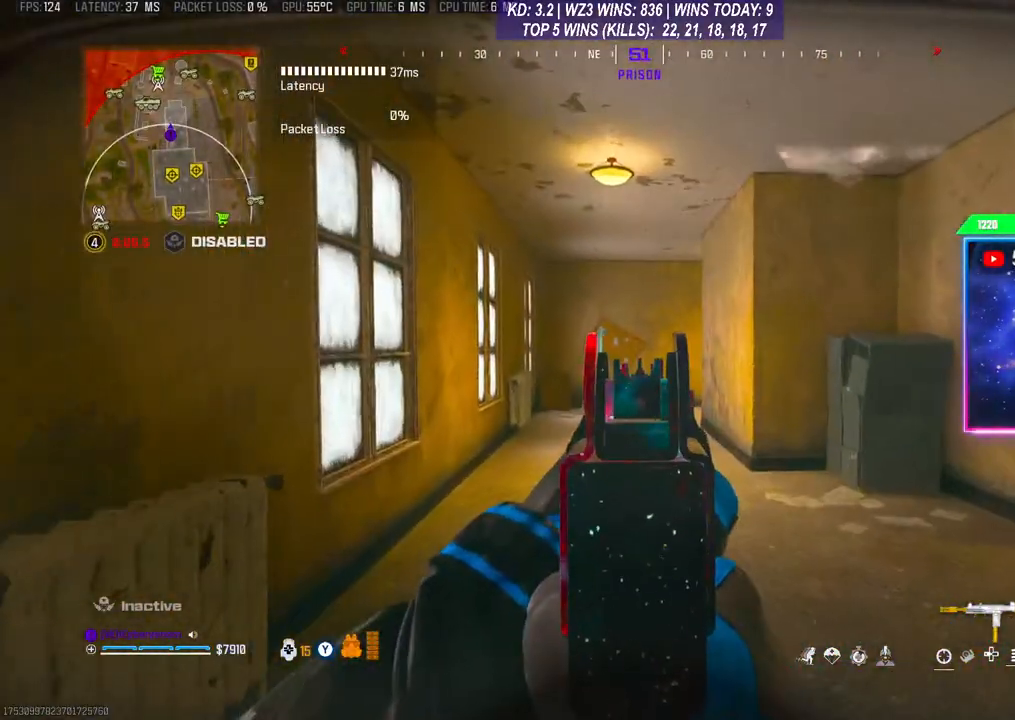
{"buttons": ["L2"], "left_stick": "up", "right_stick": "center", "events": []}
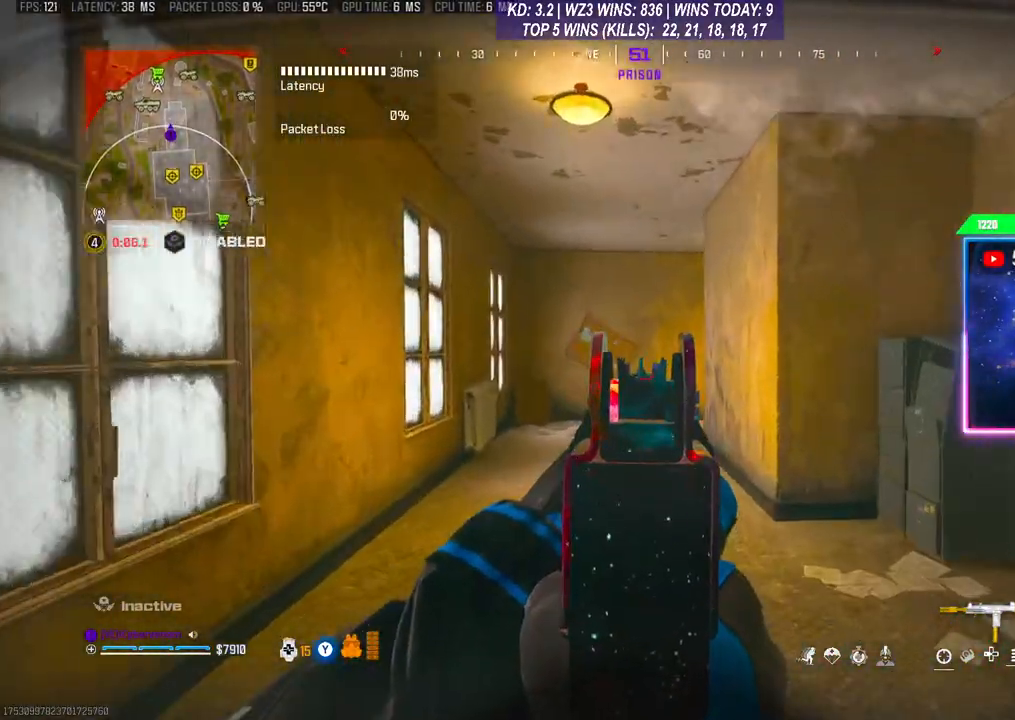
{"buttons": ["L2"], "left_stick": "up", "right_stick": "center", "events": []}
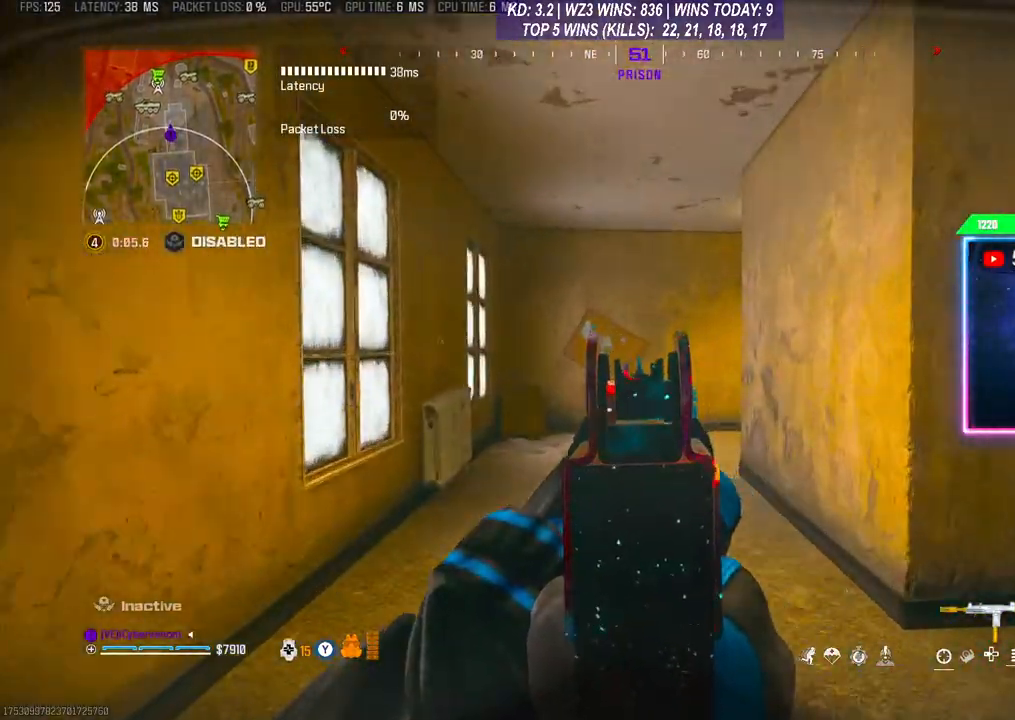
{"buttons": ["L2"], "left_stick": "up", "right_stick": "center", "events": []}
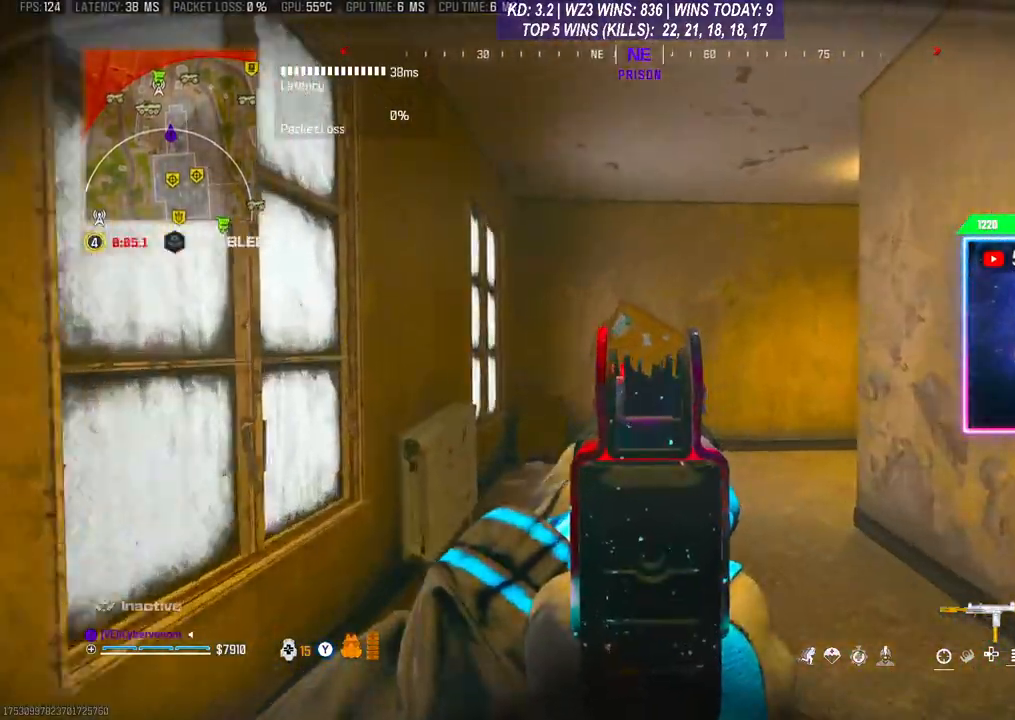
{"buttons": ["L2"], "left_stick": "up", "right_stick": "center", "events": []}
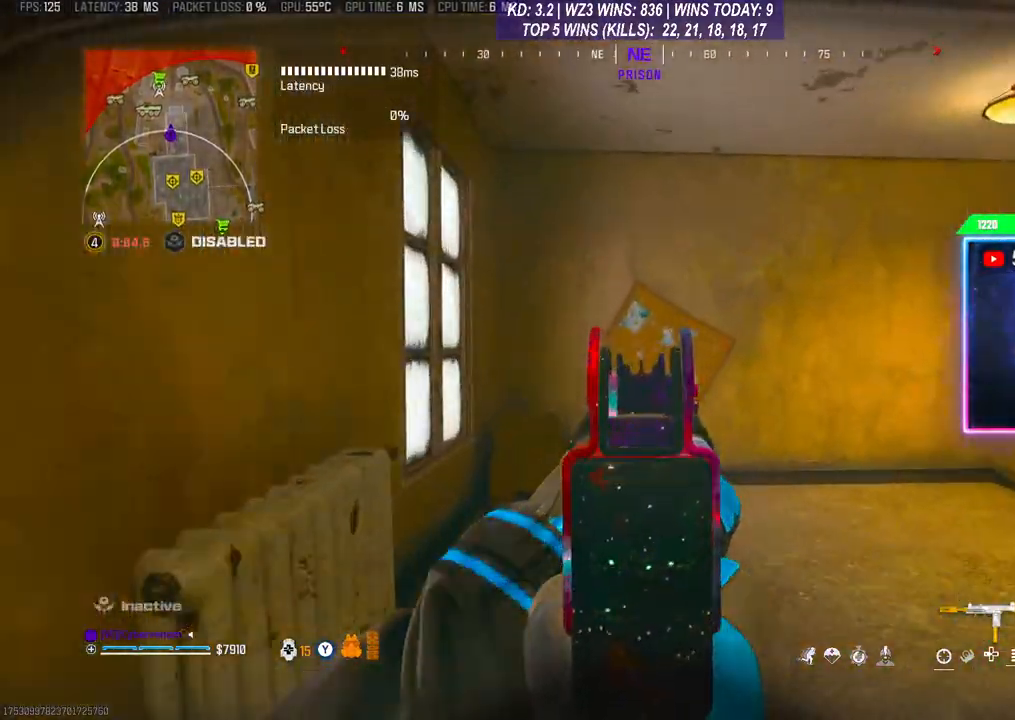
{"buttons": ["L2"], "left_stick": "up-right", "right_stick": "center", "events": [[167, "left_stick", "up-right"]]}
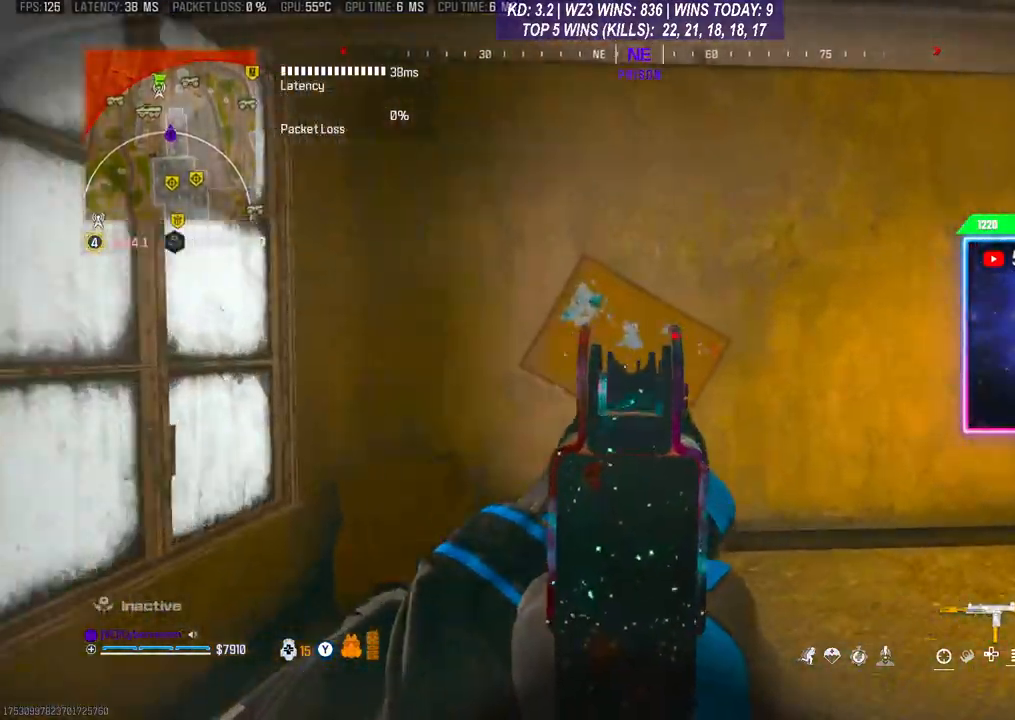
{"buttons": ["L2"], "left_stick": "up-right", "right_stick": "down-right", "events": [[333, "right_stick", "down-right"]]}
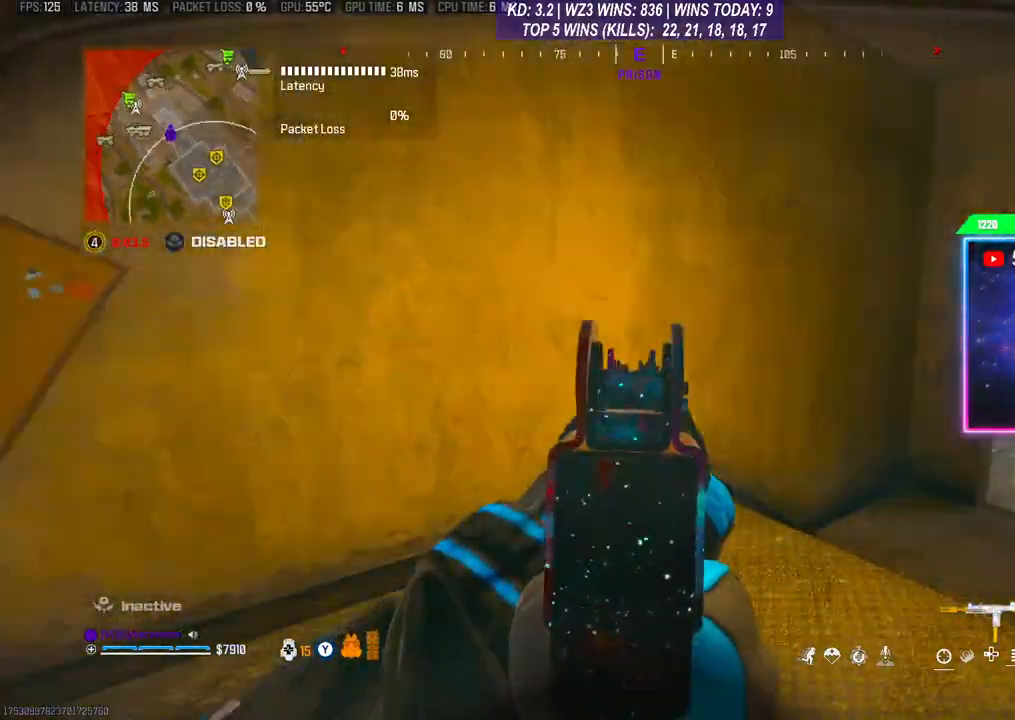
{"buttons": ["L2"], "left_stick": "up-right", "right_stick": "center", "events": [[33, "right_stick", "right"], [167, "left_stick", "up"], [267, "left_stick", "up-right"], [400, "right_stick", "center"]]}
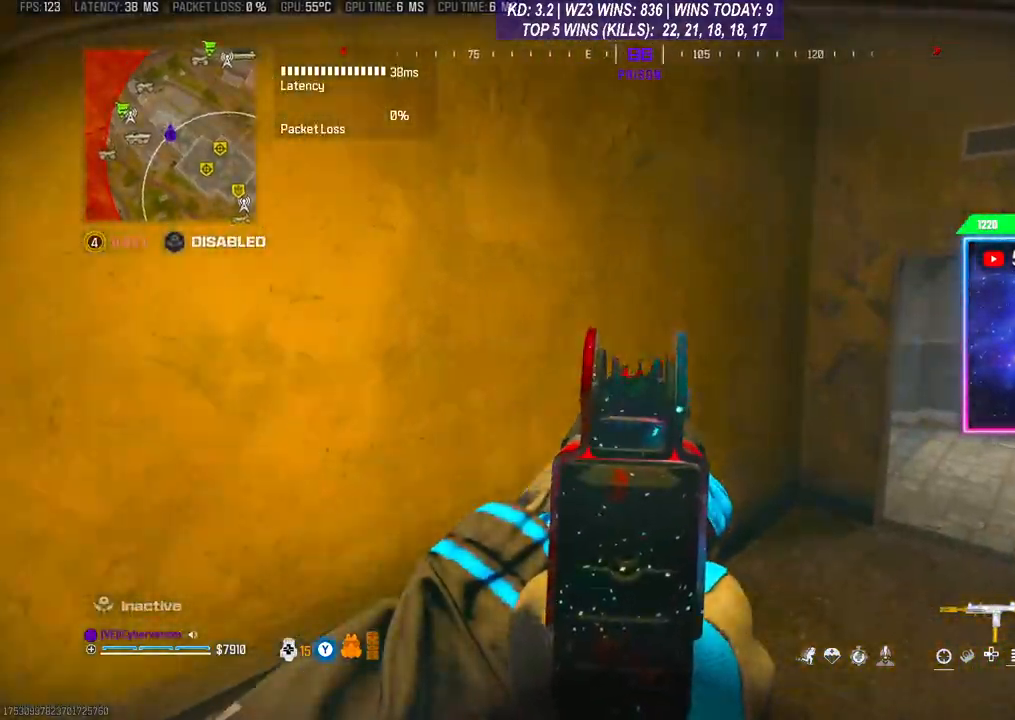
{"buttons": ["L2"], "left_stick": "up-right", "right_stick": "left", "events": [[467, "right_stick", "left"]]}
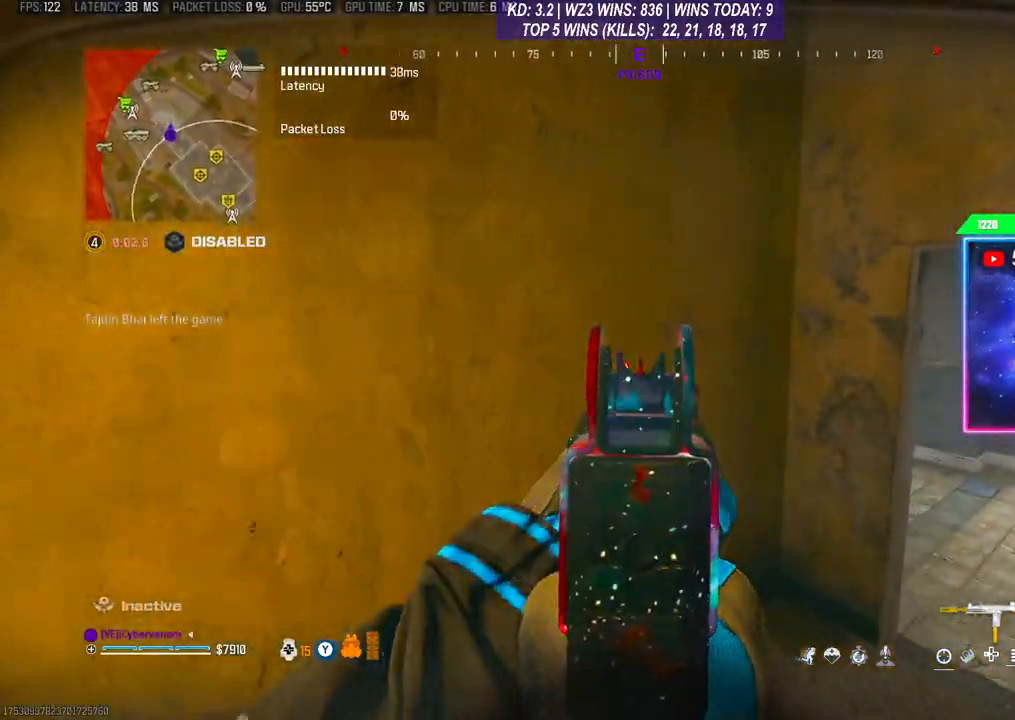
{"buttons": ["L2"], "left_stick": "up-right", "right_stick": "left", "events": []}
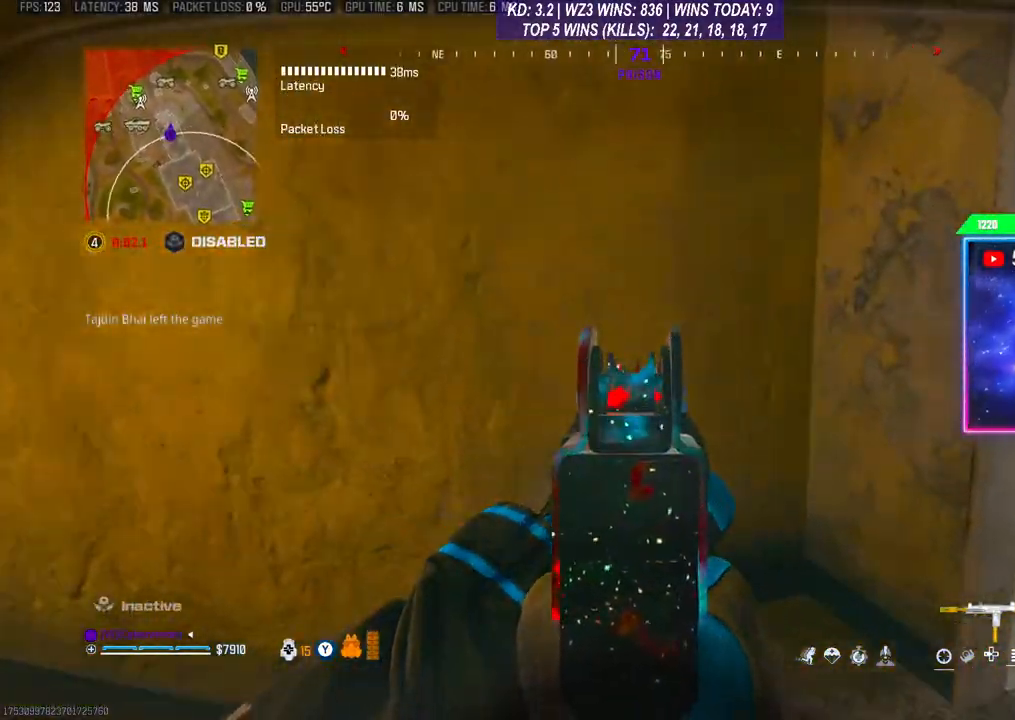
{"buttons": ["Y", "L2"], "left_stick": "center", "right_stick": "center", "events": [[33, "right_stick", "center"], [400, "left_stick", "center"], [467, "Y", "down"]]}
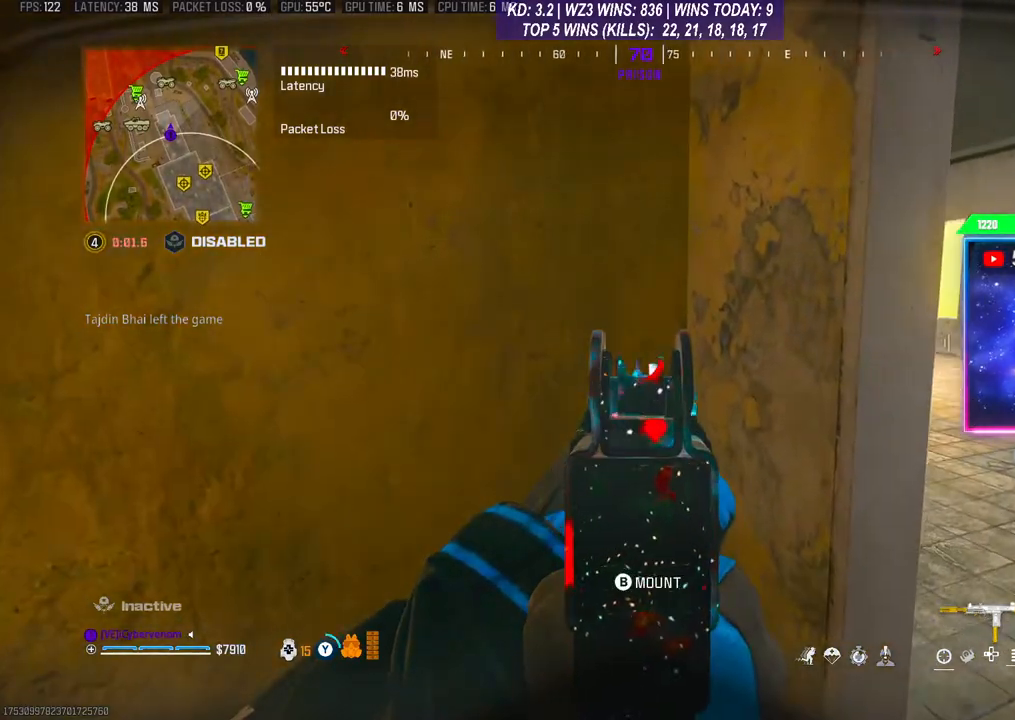
{"buttons": ["L2"], "left_stick": "right", "right_stick": "center", "events": [[33, "Y", "up"], [267, "left_stick", "up-right"], [367, "left_stick", "right"]]}
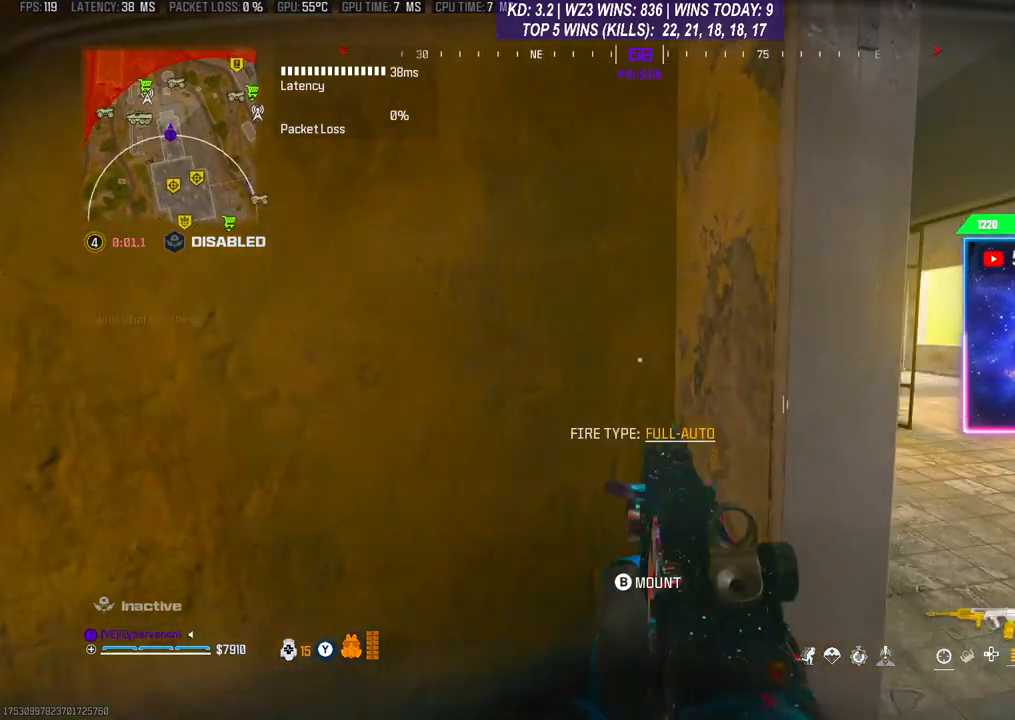
{"buttons": ["L2"], "left_stick": "right", "right_stick": "center", "events": [[33, "right_stick", "left"], [133, "right_stick", "center"]]}
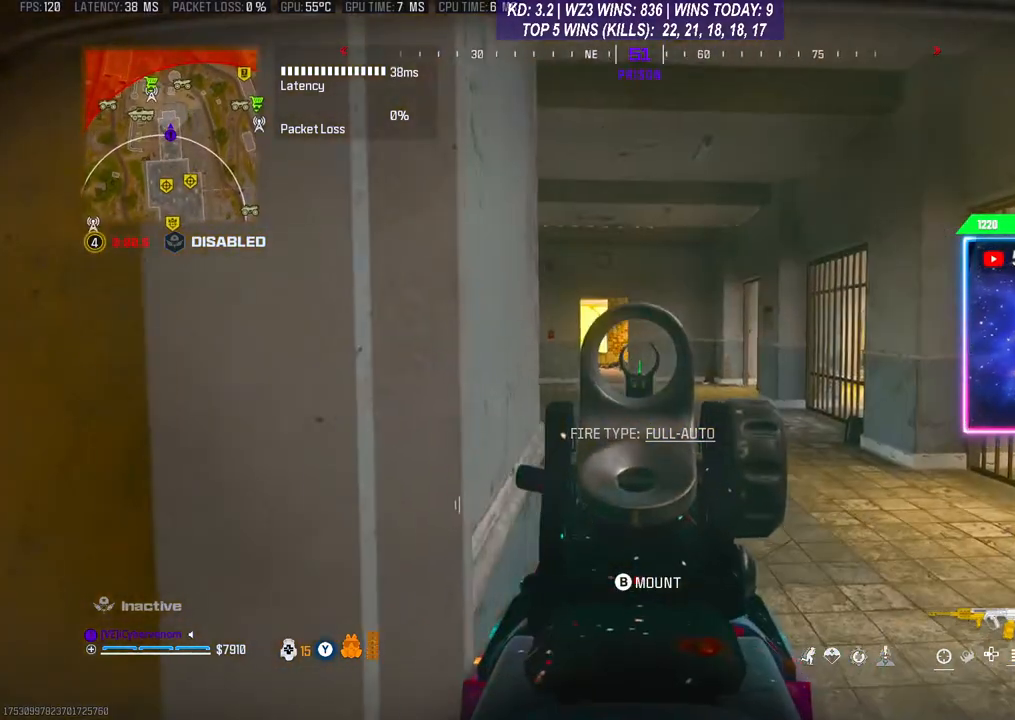
{"buttons": ["L2"], "left_stick": "center", "right_stick": "center", "events": [[67, "right_stick", "left"], [233, "right_stick", "center"], [333, "left_stick", "center"]]}
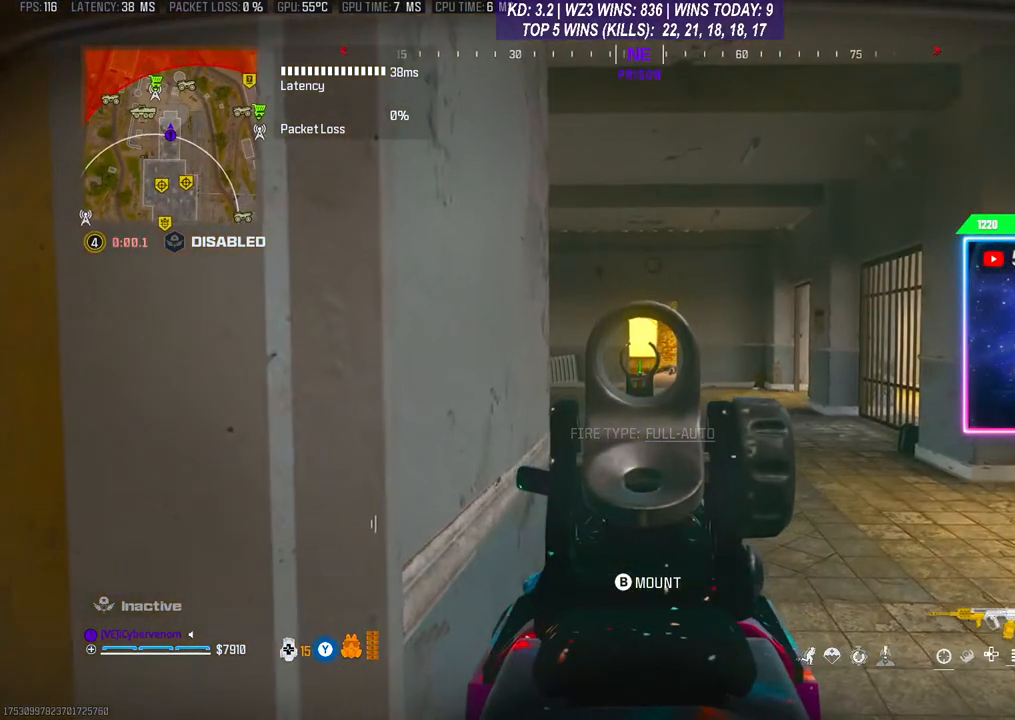
{"buttons": ["L2", "R3"], "left_stick": "right", "right_stick": "center", "events": [[400, "left_stick", "right"], [500, "R3", "down"]]}
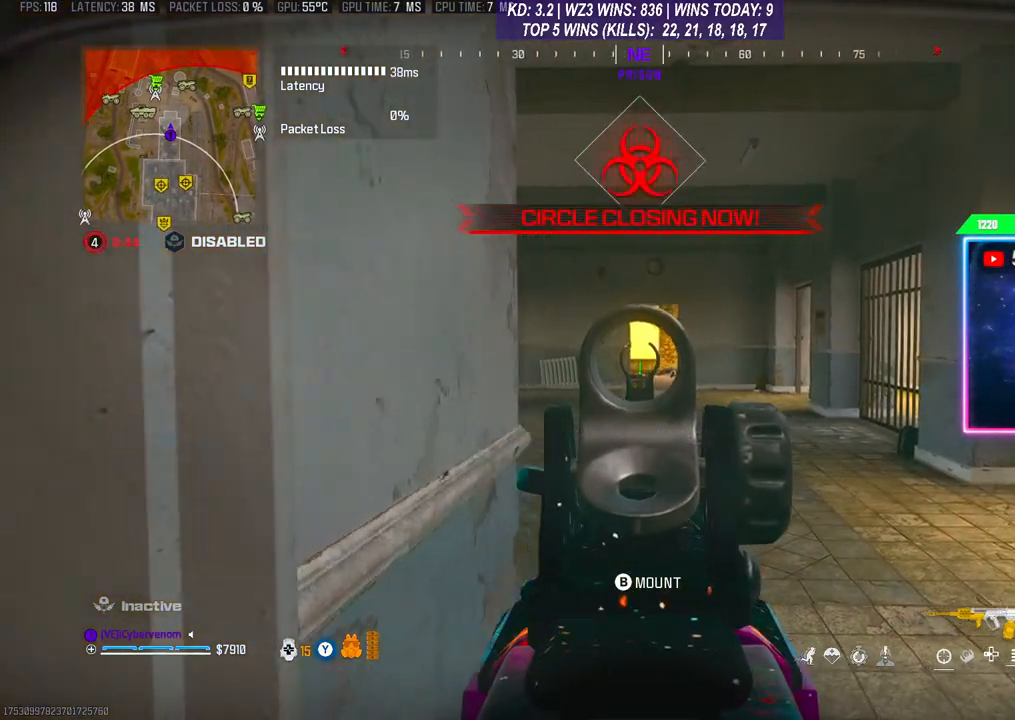
{"buttons": ["L2"], "left_stick": "right", "right_stick": "center", "events": [[367, "R3", "up"]]}
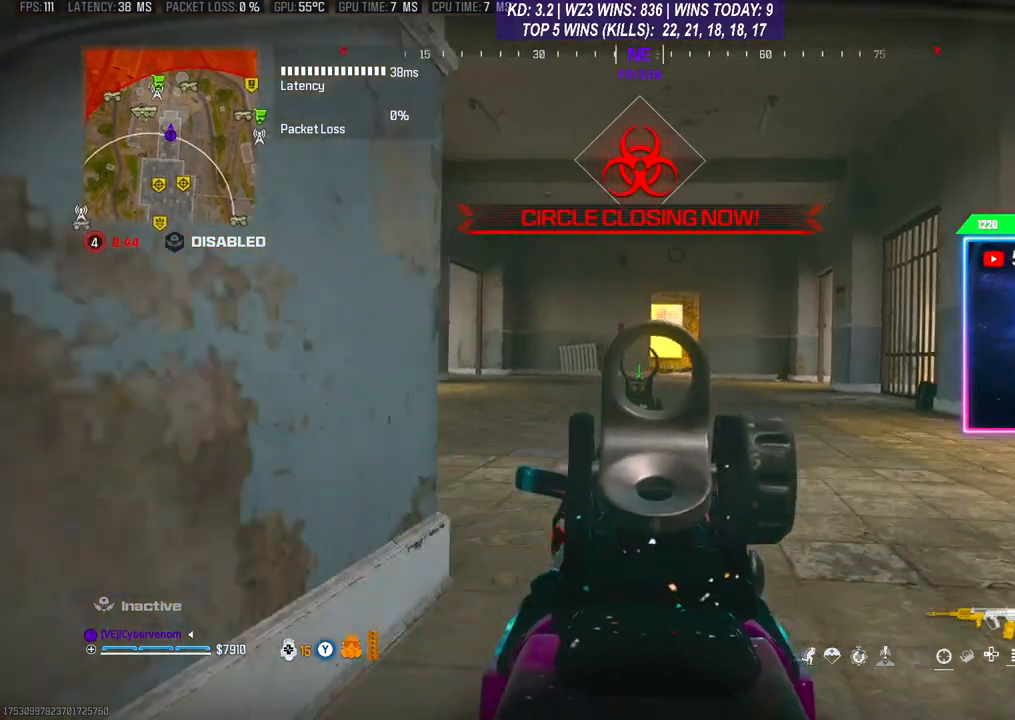
{"buttons": ["L2"], "left_stick": "right", "right_stick": "center", "events": []}
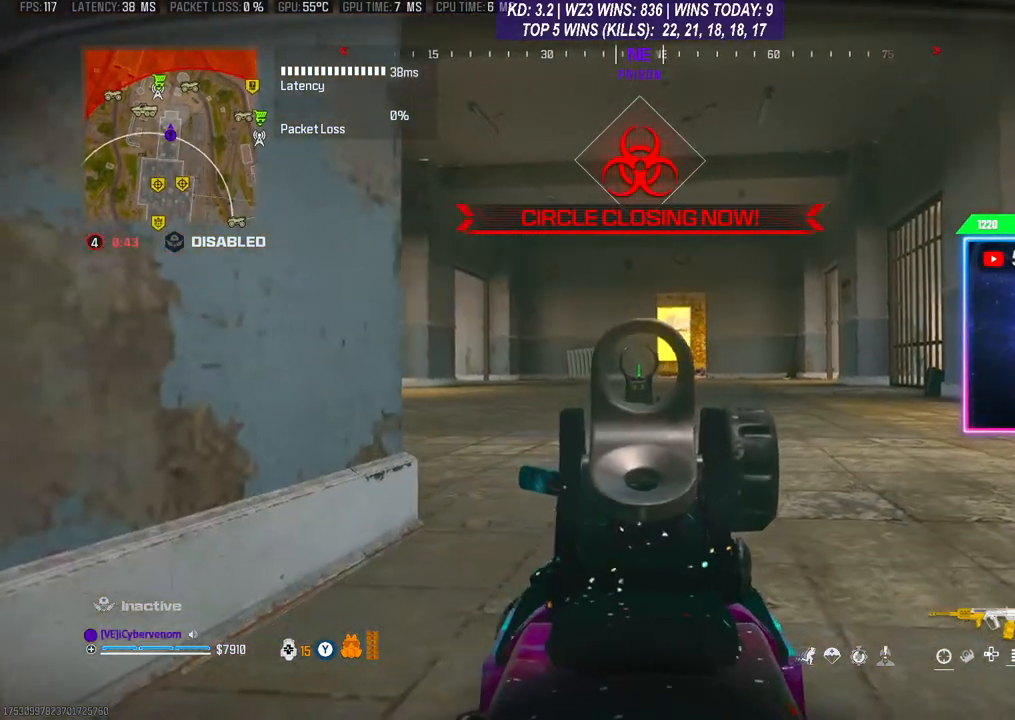
{"buttons": ["L2"], "left_stick": "up-right", "right_stick": "center", "events": [[333, "left_stick", "up-right"]]}
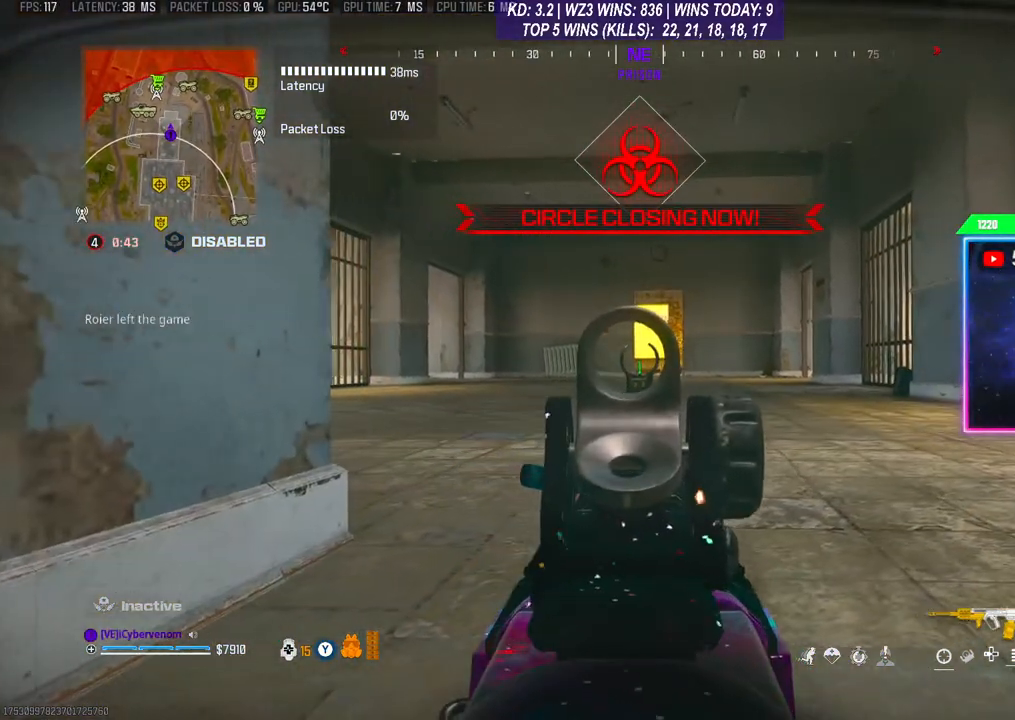
{"buttons": ["L2"], "left_stick": "center", "right_stick": "center", "events": [[267, "left_stick", "center"]]}
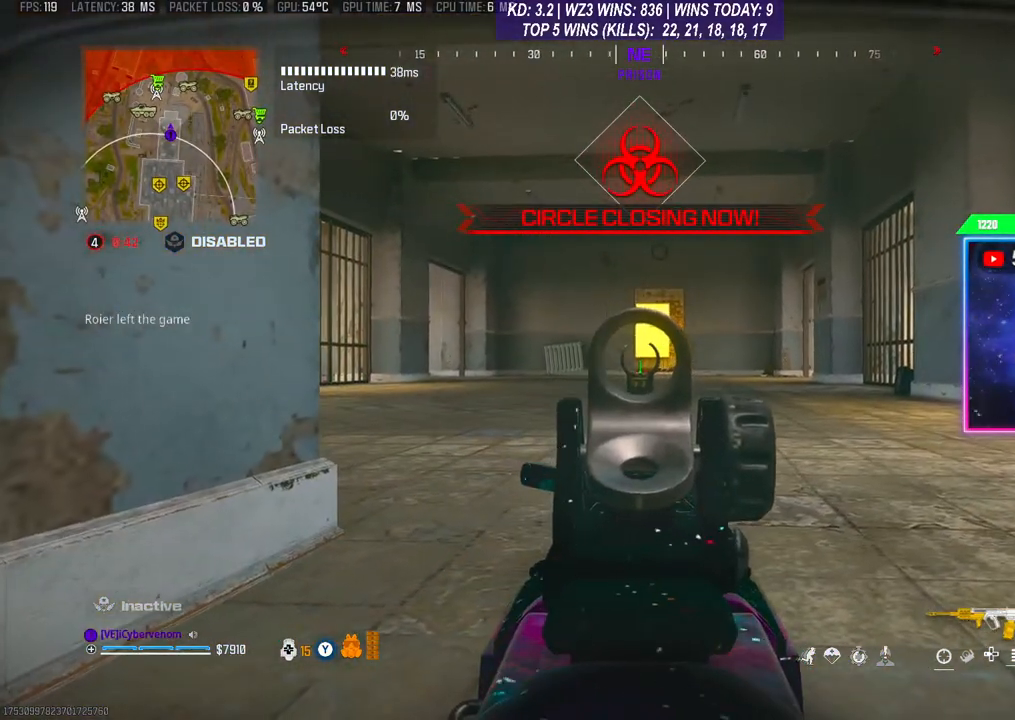
{"buttons": ["L2"], "left_stick": "center", "right_stick": "center", "events": []}
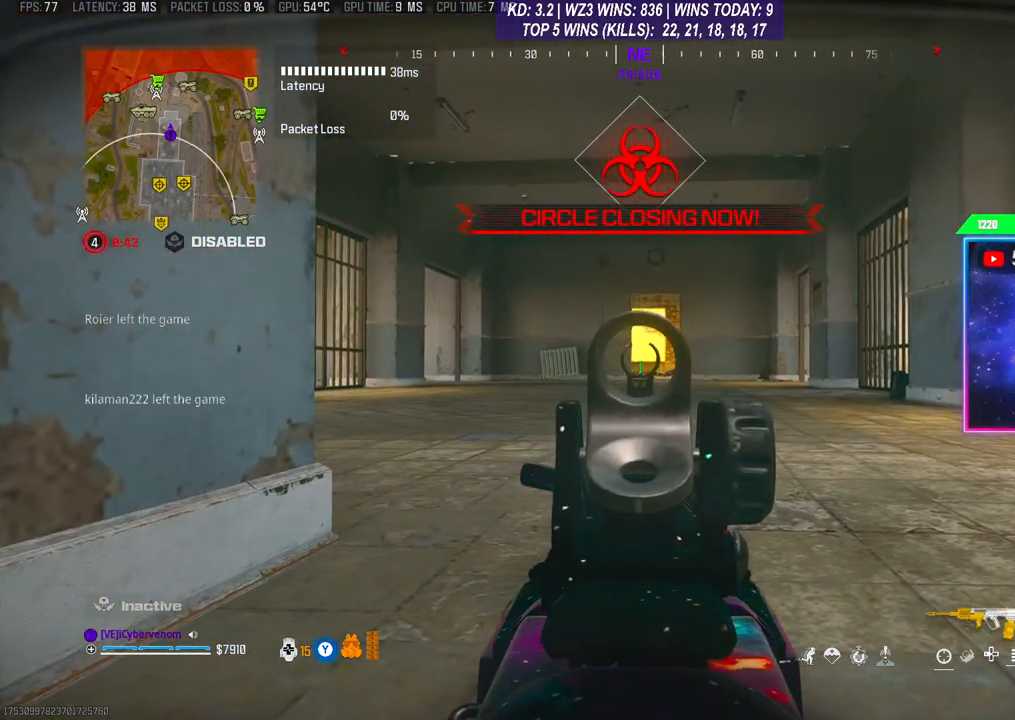
{"buttons": ["L2"], "left_stick": "down-left", "right_stick": "center", "events": [[333, "R3", "down"], [467, "R3", "up"], [467, "left_stick", "down-left"]]}
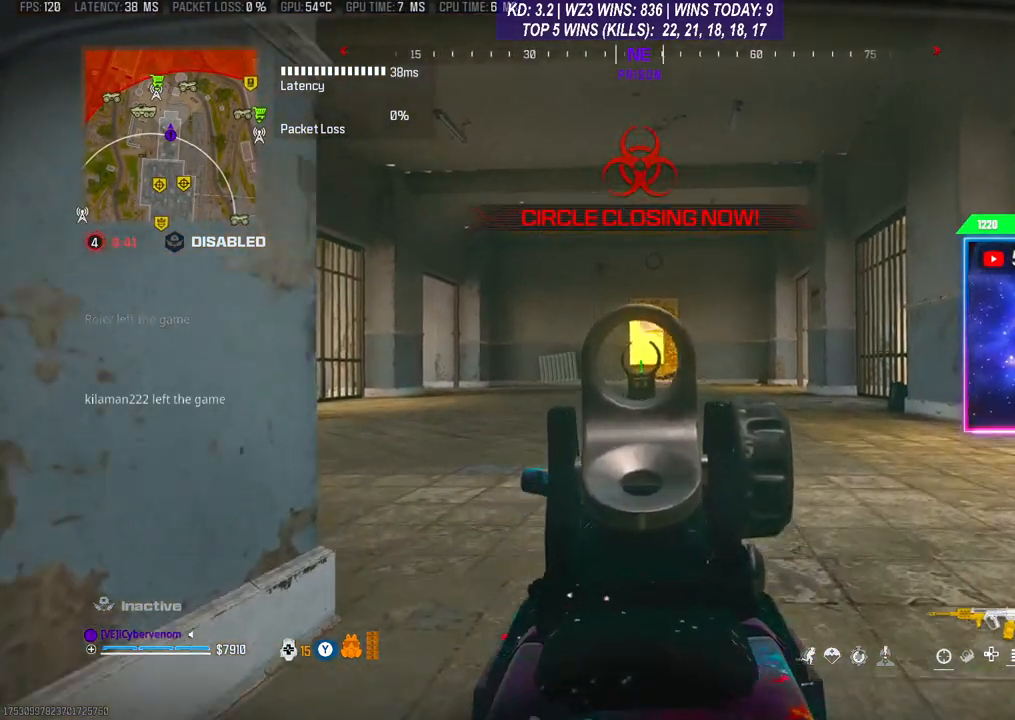
{"buttons": ["L2"], "left_stick": "down-left", "right_stick": "center", "events": [[167, "R3", "down"], [200, "right_stick", "right"], [267, "R3", "up"], [300, "right_stick", "center"]]}